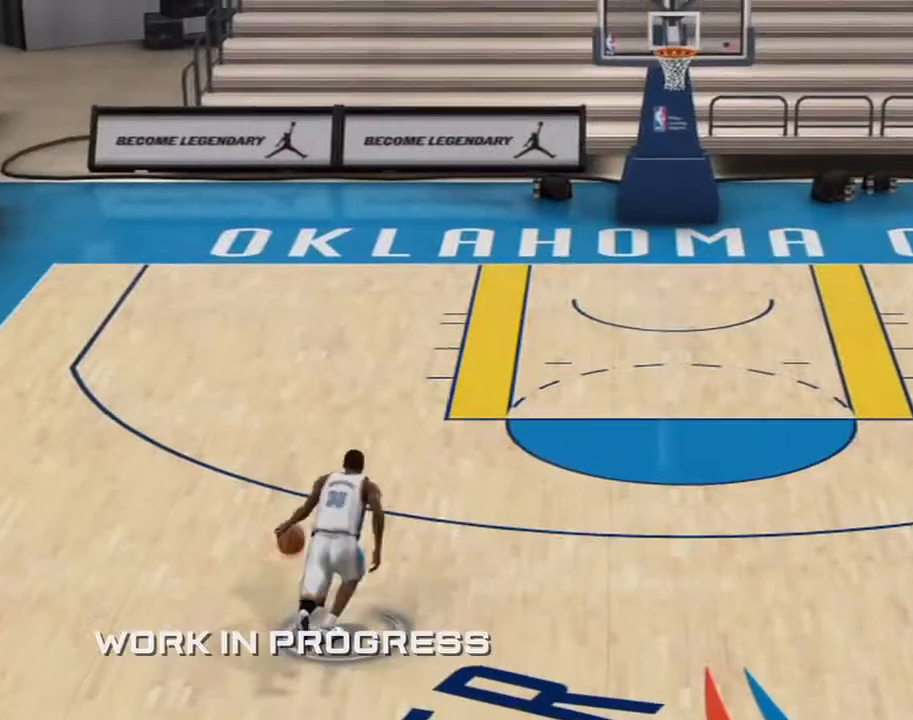
Gameplay with a controller (Xbox layout); each line is a JSON object with the inputs held at the frame after it. "events" lists button and stick changes between this image and that frame as [ms after this image, input, new state], when the widget could be followed in between. Not read: L2 L3 R2 R3.
{"buttons": [], "left_stick": "center", "right_stick": "center", "events": [[234, "left_stick", "center"], [234, "right_stick", "left"], [334, "right_stick", "center"]]}
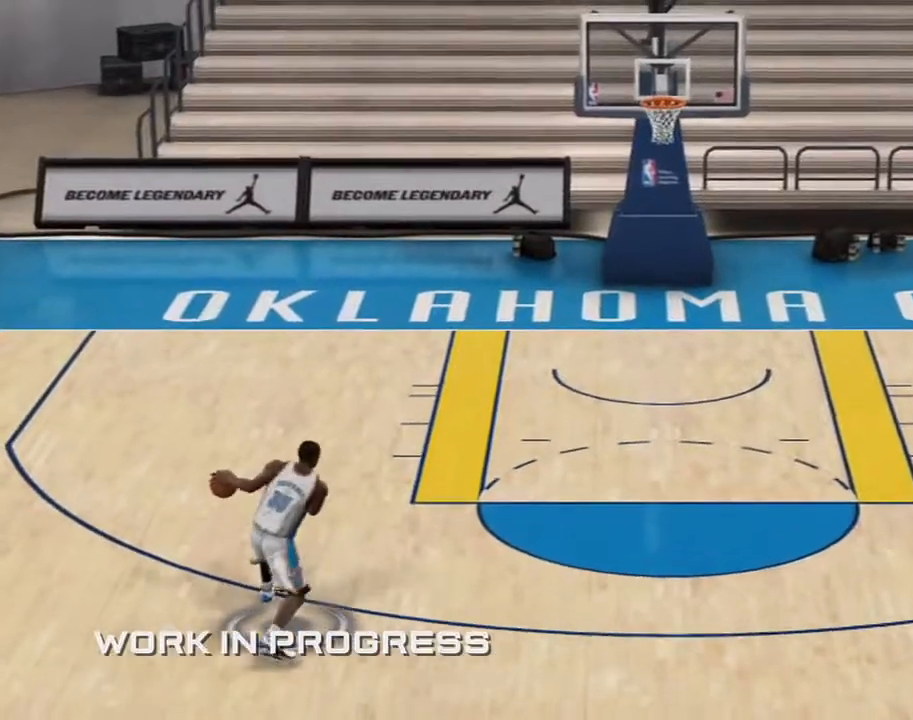
{"buttons": [], "left_stick": "center", "right_stick": "center", "events": [[133, "right_stick", "right"], [267, "right_stick", "center"]]}
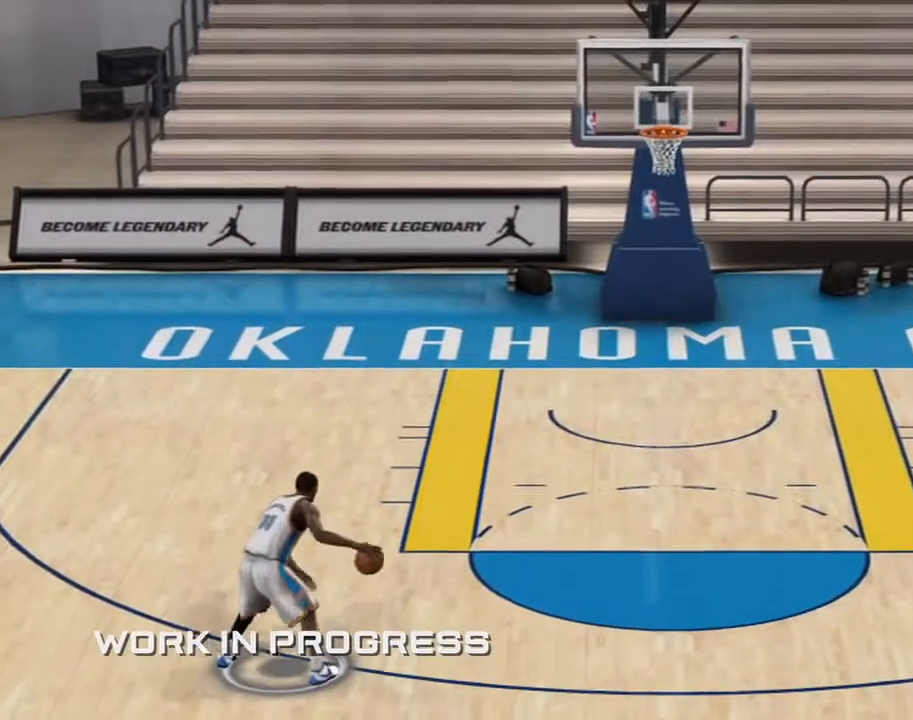
{"buttons": [], "left_stick": "right", "right_stick": "center", "events": [[134, "left_stick", "right"]]}
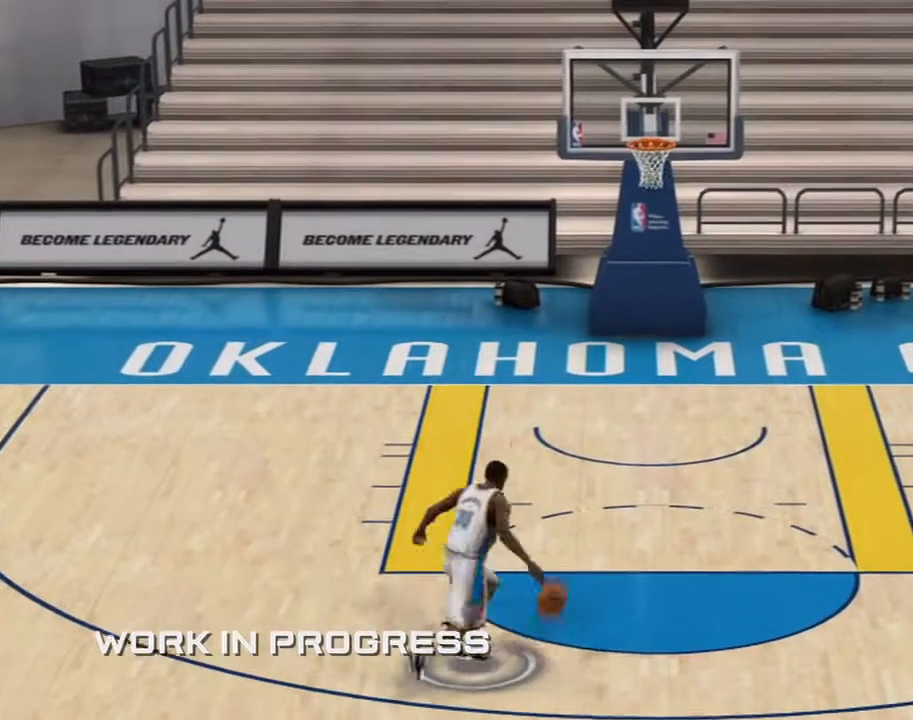
{"buttons": [], "left_stick": "center", "right_stick": "down-left", "events": [[67, "right_stick", "down"], [133, "left_stick", "center"], [434, "right_stick", "down-left"]]}
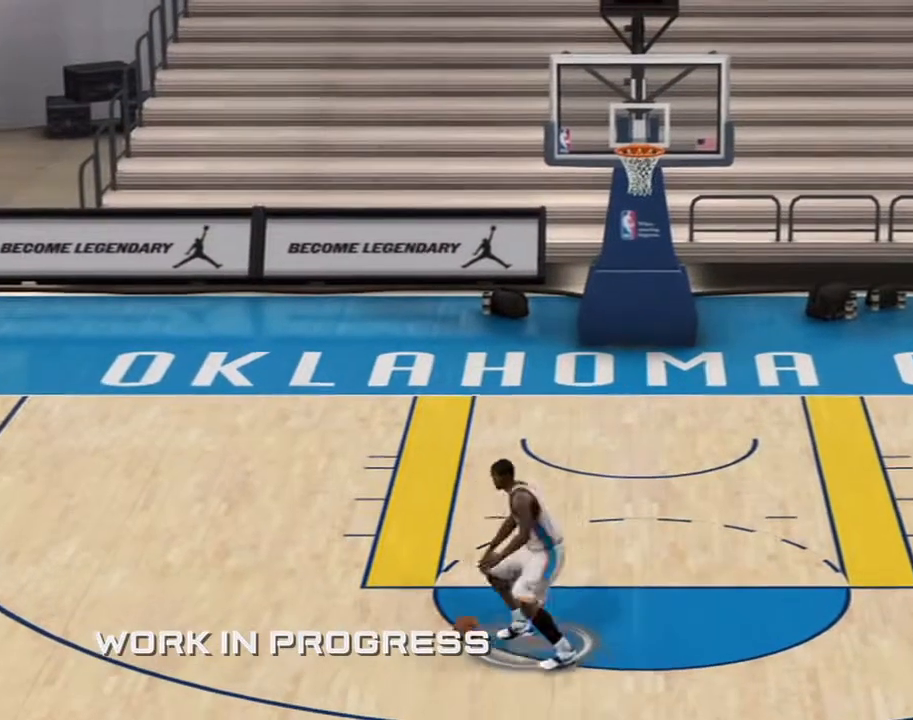
{"buttons": [], "left_stick": "up", "right_stick": "center", "events": [[67, "right_stick", "left"], [134, "left_stick", "up"], [234, "right_stick", "center"]]}
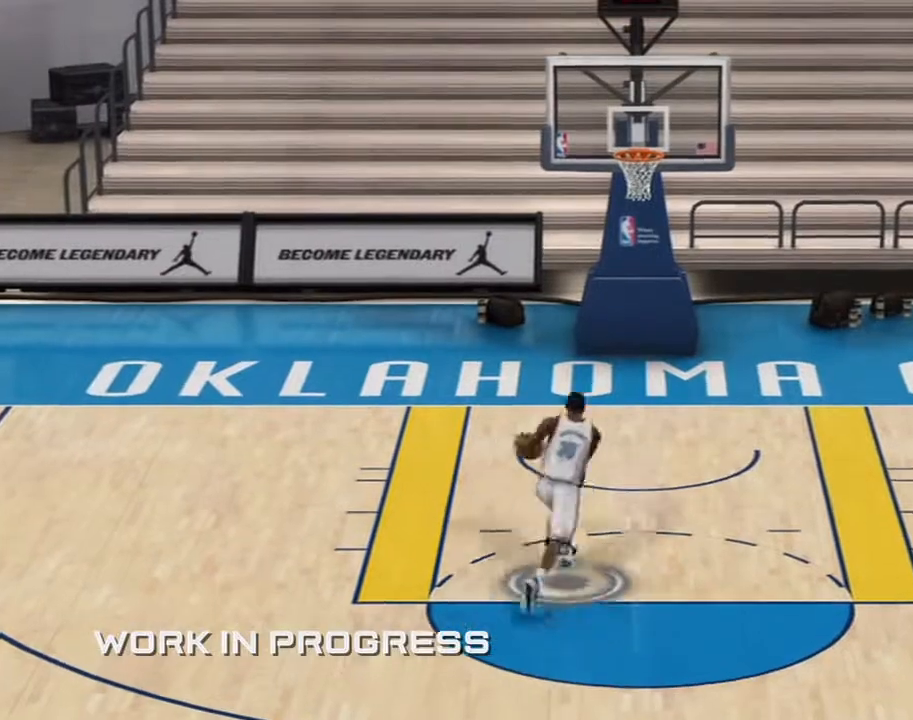
{"buttons": [], "left_stick": "right", "right_stick": "up", "events": [[67, "left_stick", "up-right"], [167, "left_stick", "right"], [233, "right_stick", "left"], [434, "right_stick", "up"]]}
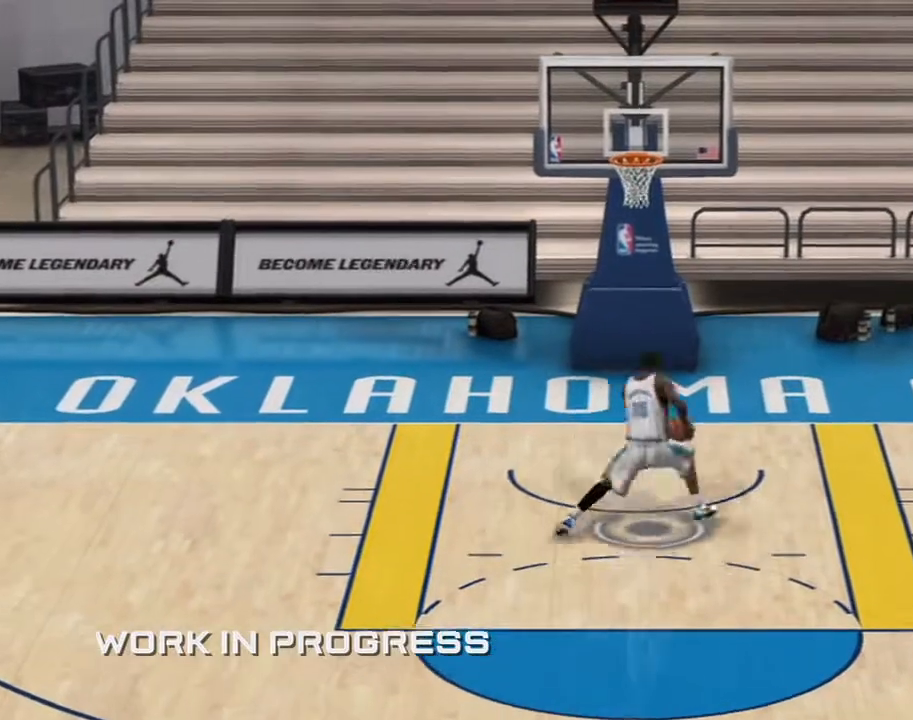
{"buttons": [], "left_stick": "right", "right_stick": "up", "events": []}
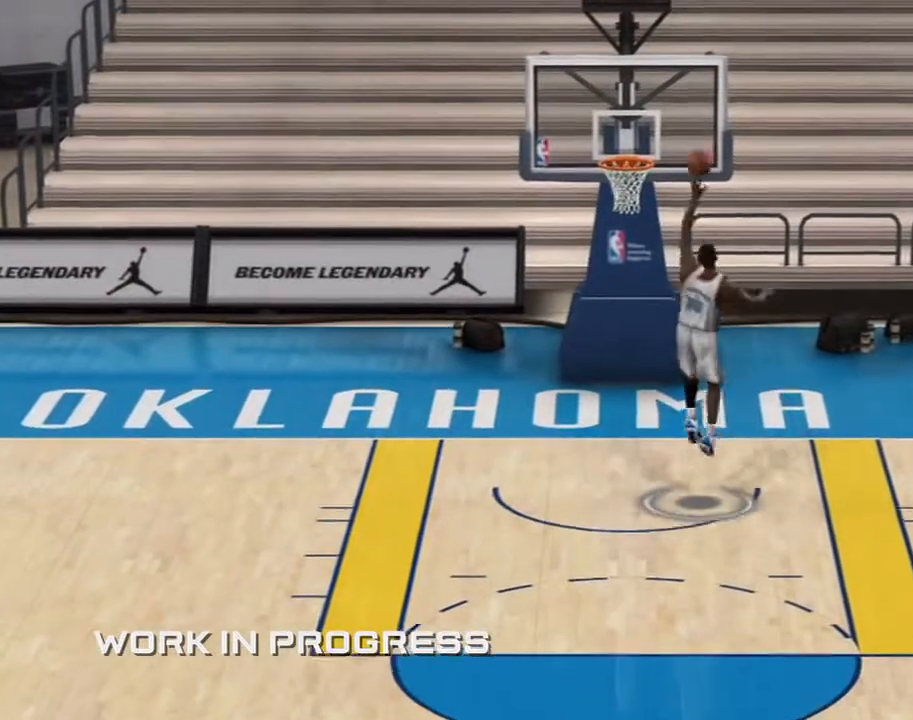
{"buttons": [], "left_stick": "center", "right_stick": "center", "events": [[33, "left_stick", "center"], [33, "right_stick", "center"]]}